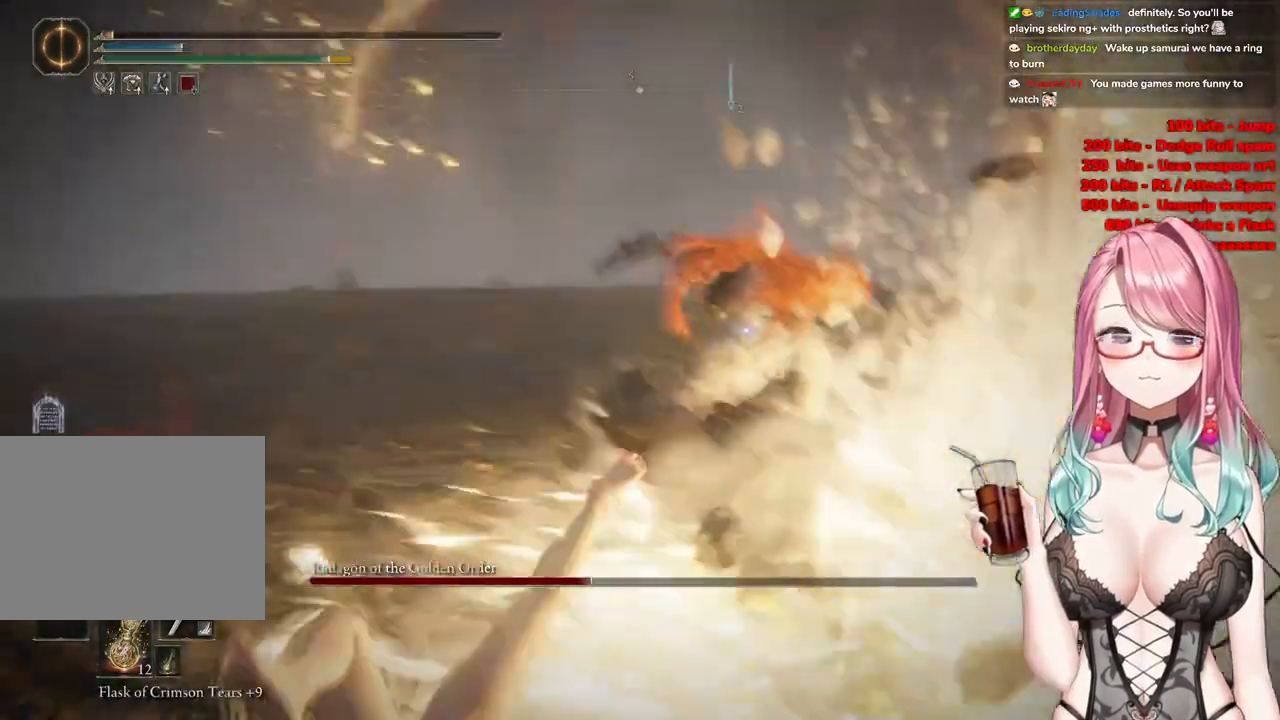
Gameplay with a controller (PlayStation layout); each line is a JSON object with the inputs held at the frame after it. "events" lists button and stick changes between this image and that frame as [ms after this image, input, new state], when the widget could be followed in between.
{"buttons": [], "left_stick": "up-left", "right_stick": "center", "events": []}
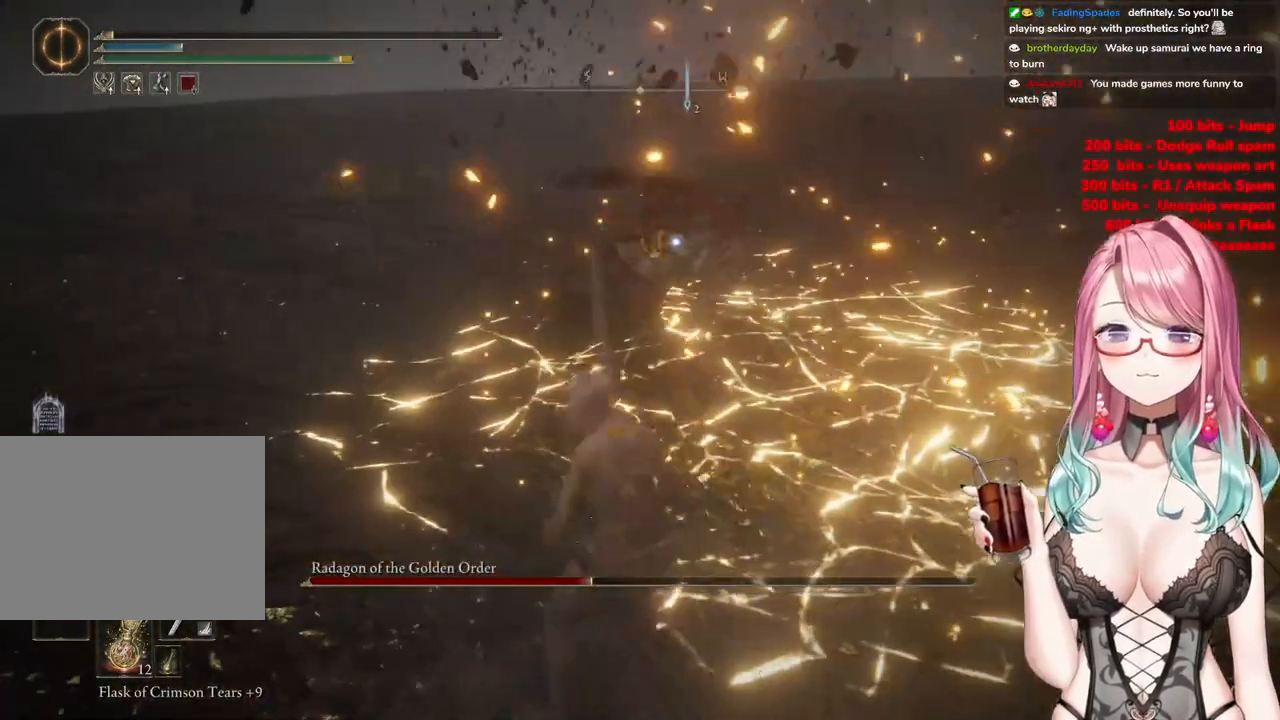
{"buttons": [], "left_stick": "up", "right_stick": "center", "events": [[33, "CROSS", "down"], [116, "left_stick", "up"], [150, "CROSS", "up"]]}
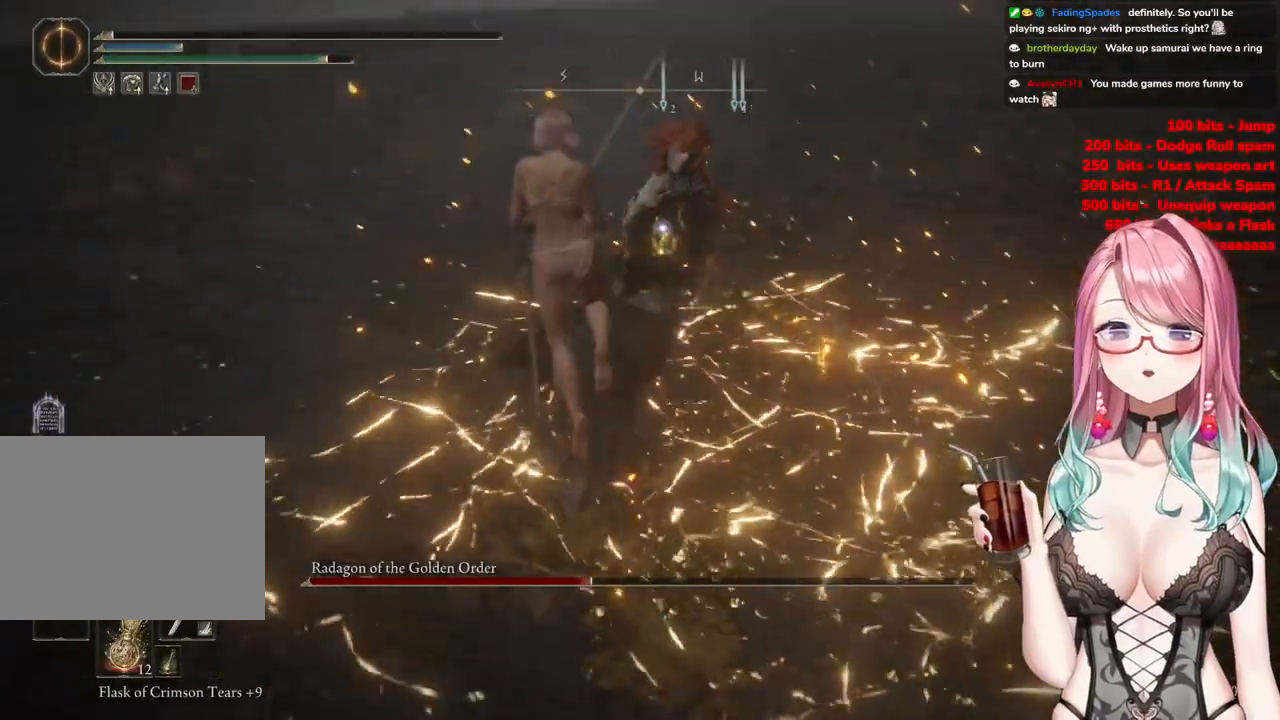
{"buttons": [], "left_stick": "up", "right_stick": "center", "events": []}
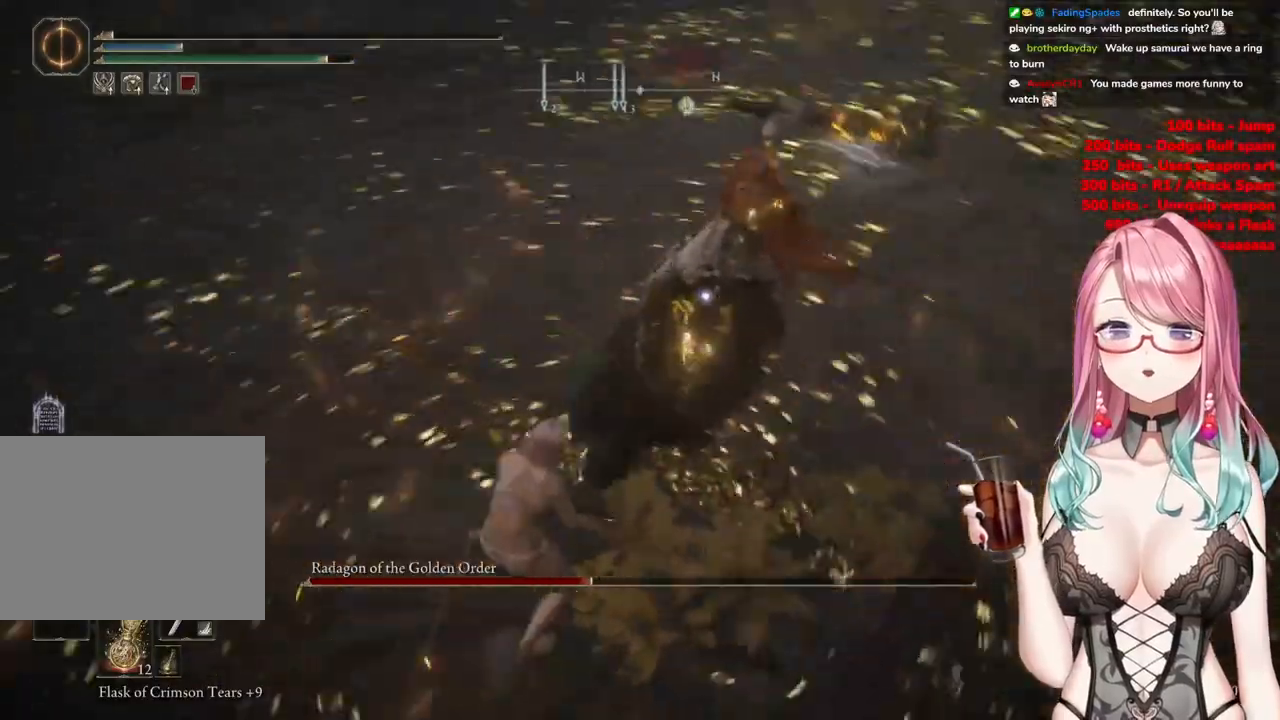
{"buttons": [], "left_stick": "up", "right_stick": "center", "events": [[16, "CIRCLE", "down"], [83, "CIRCLE", "up"]]}
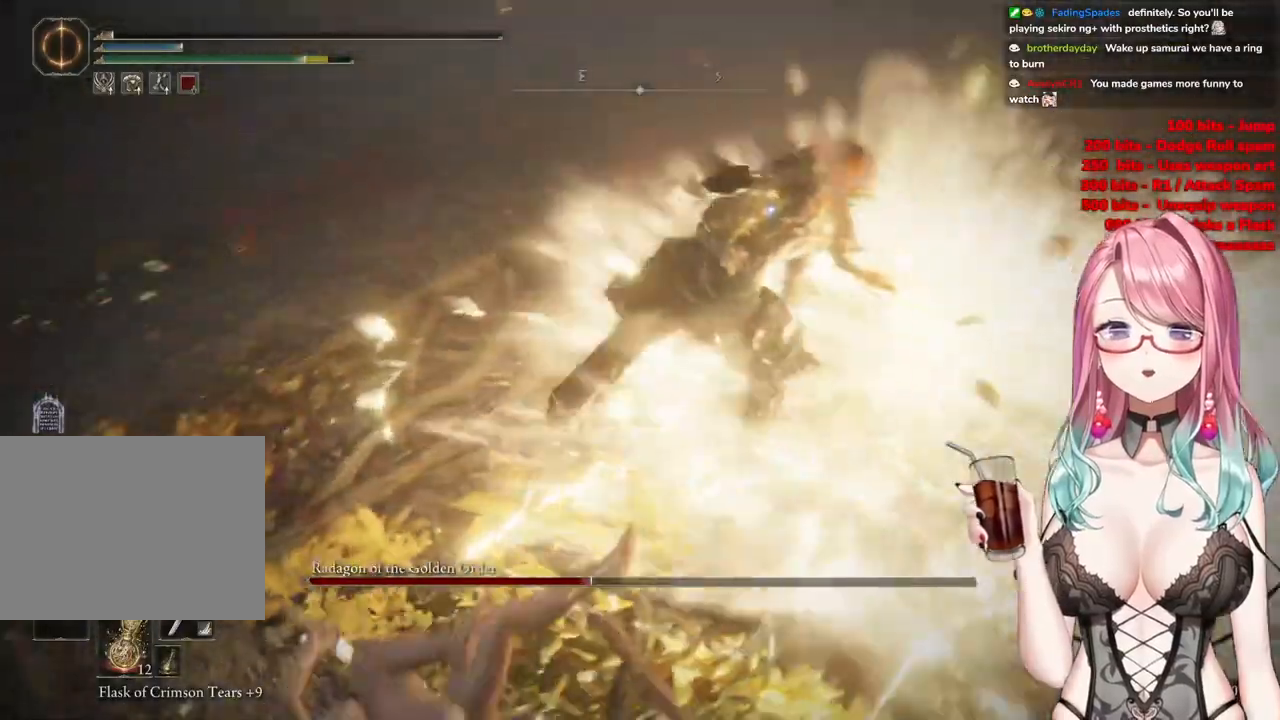
{"buttons": [], "left_stick": "up", "right_stick": "center", "events": []}
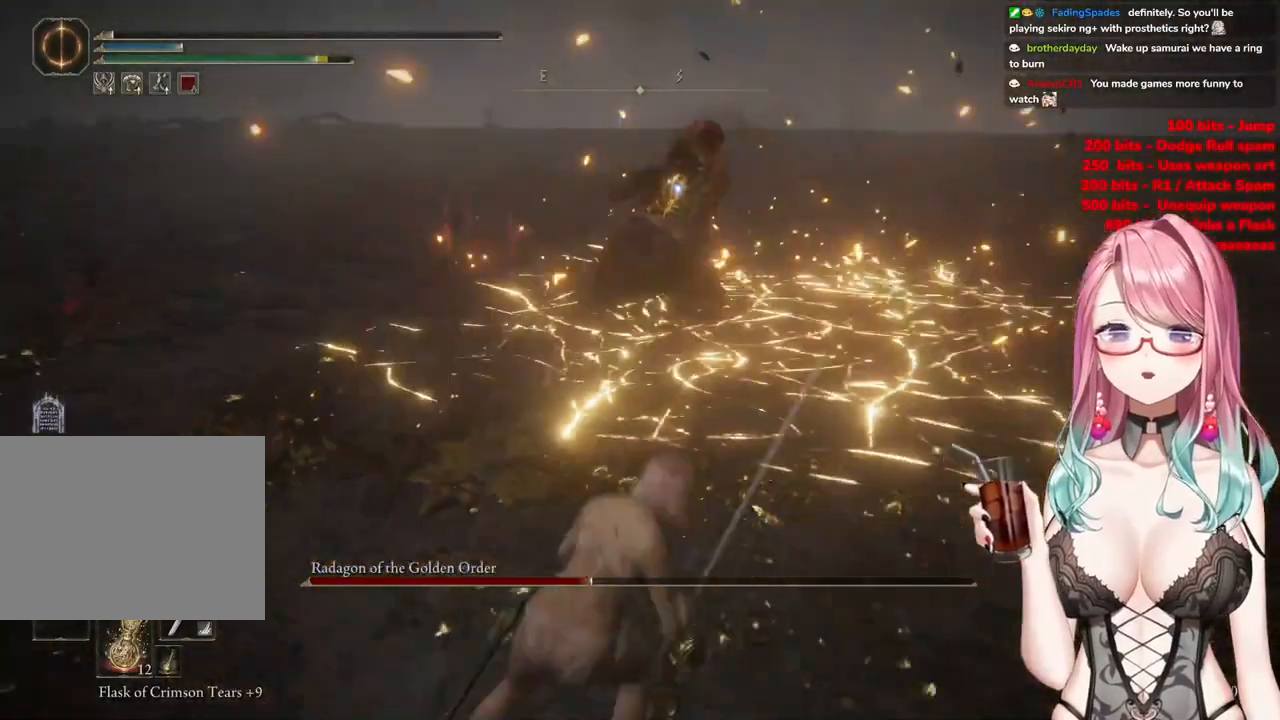
{"buttons": ["CROSS"], "left_stick": "up", "right_stick": "center", "events": [[450, "CROSS", "down"]]}
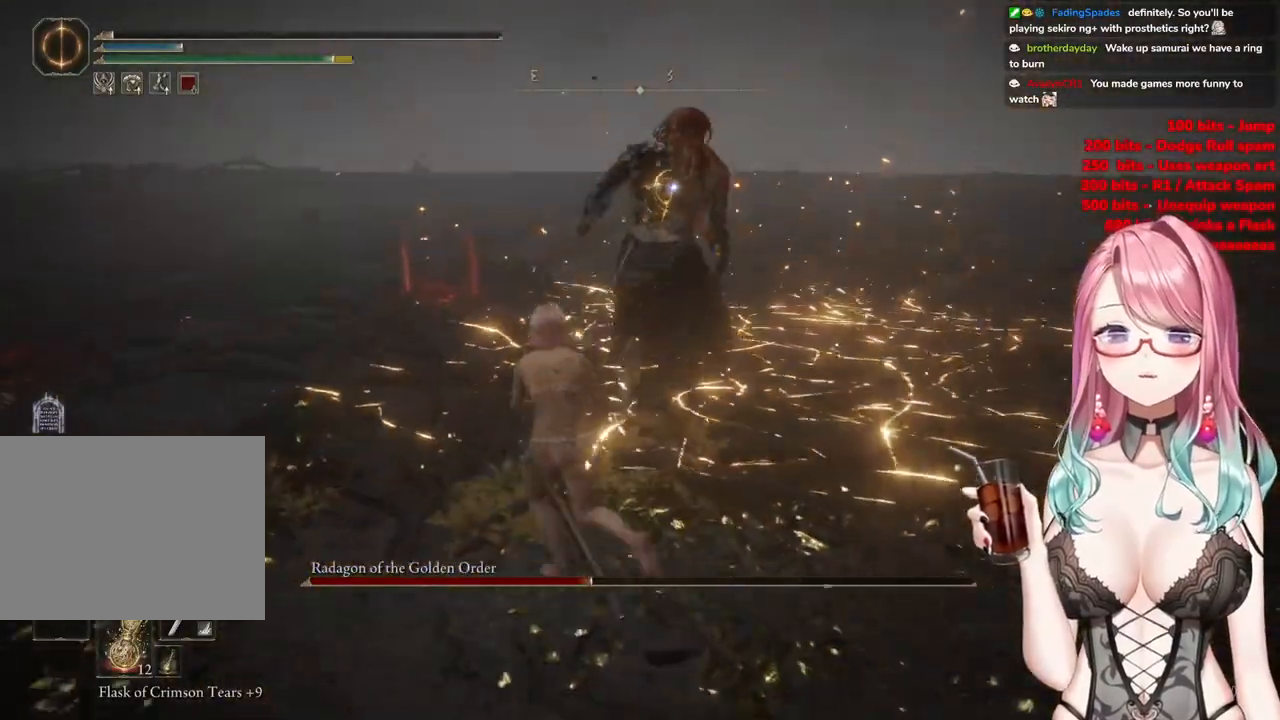
{"buttons": [], "left_stick": "center", "right_stick": "center", "events": [[33, "CROSS", "up"], [50, "left_stick", "center"], [134, "R2", "down"], [317, "R2", "up"]]}
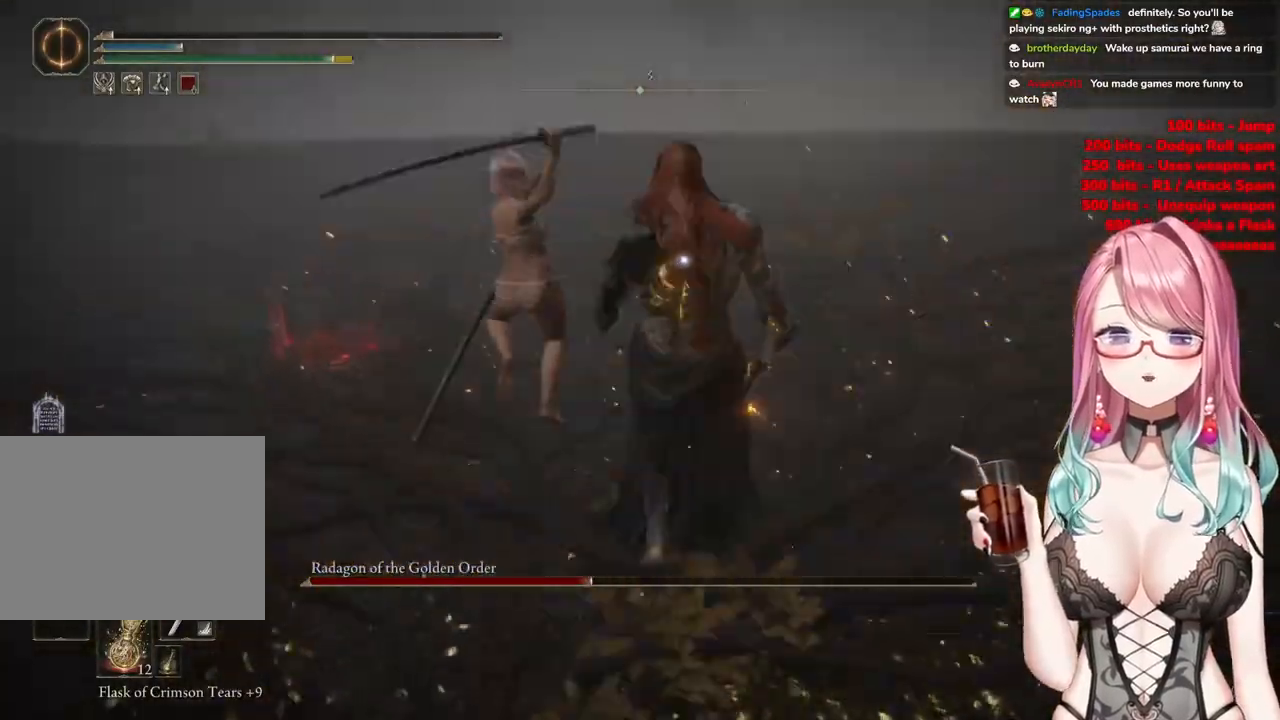
{"buttons": [], "left_stick": "down-left", "right_stick": "center", "events": [[216, "left_stick", "down"], [467, "left_stick", "down-left"]]}
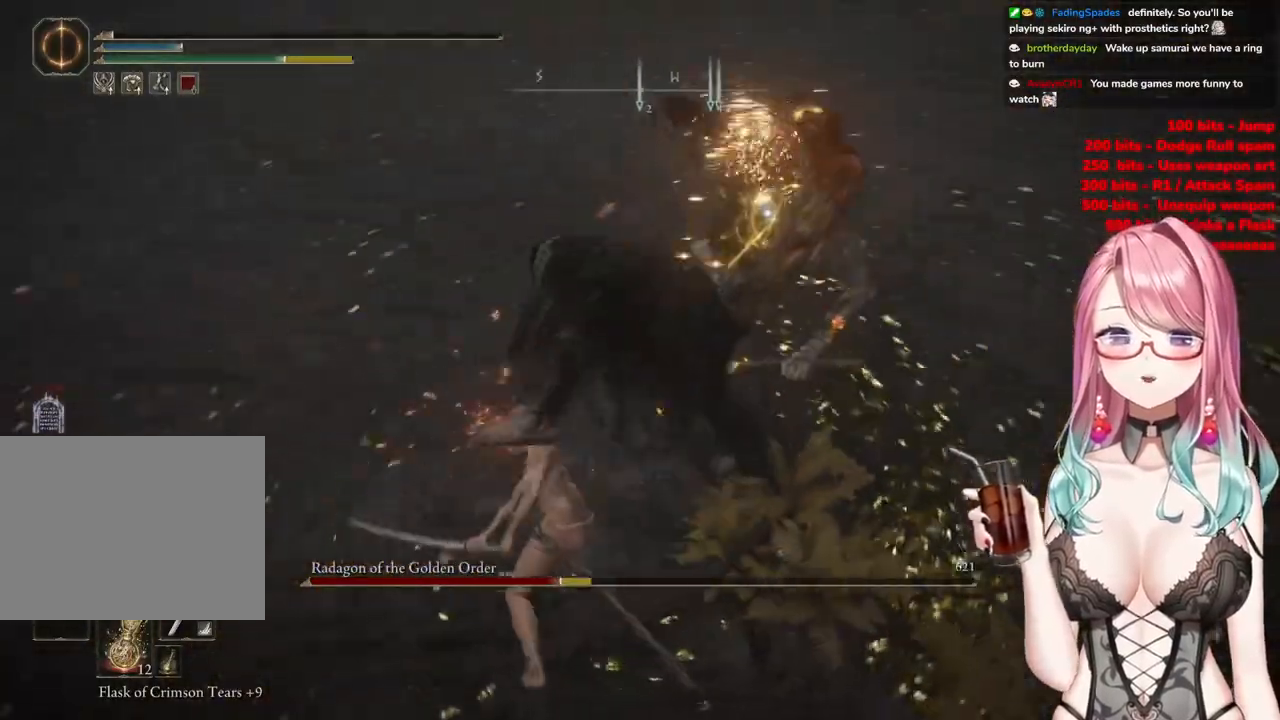
{"buttons": [], "left_stick": "up-left", "right_stick": "center", "events": [[134, "left_stick", "up-left"], [200, "CIRCLE", "down"], [284, "CIRCLE", "up"]]}
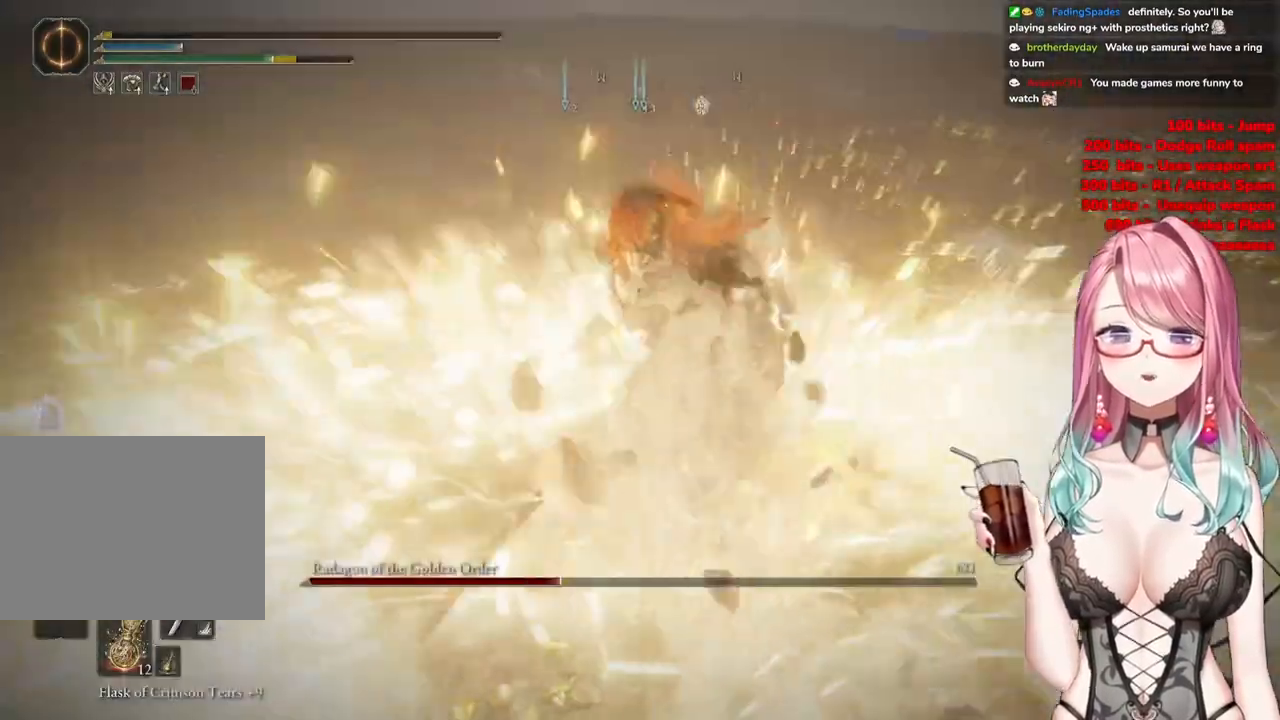
{"buttons": ["CIRCLE"], "left_stick": "down-left", "right_stick": "center", "events": [[200, "CIRCLE", "down"], [300, "CIRCLE", "up"], [400, "CIRCLE", "down"], [400, "left_stick", "down-left"]]}
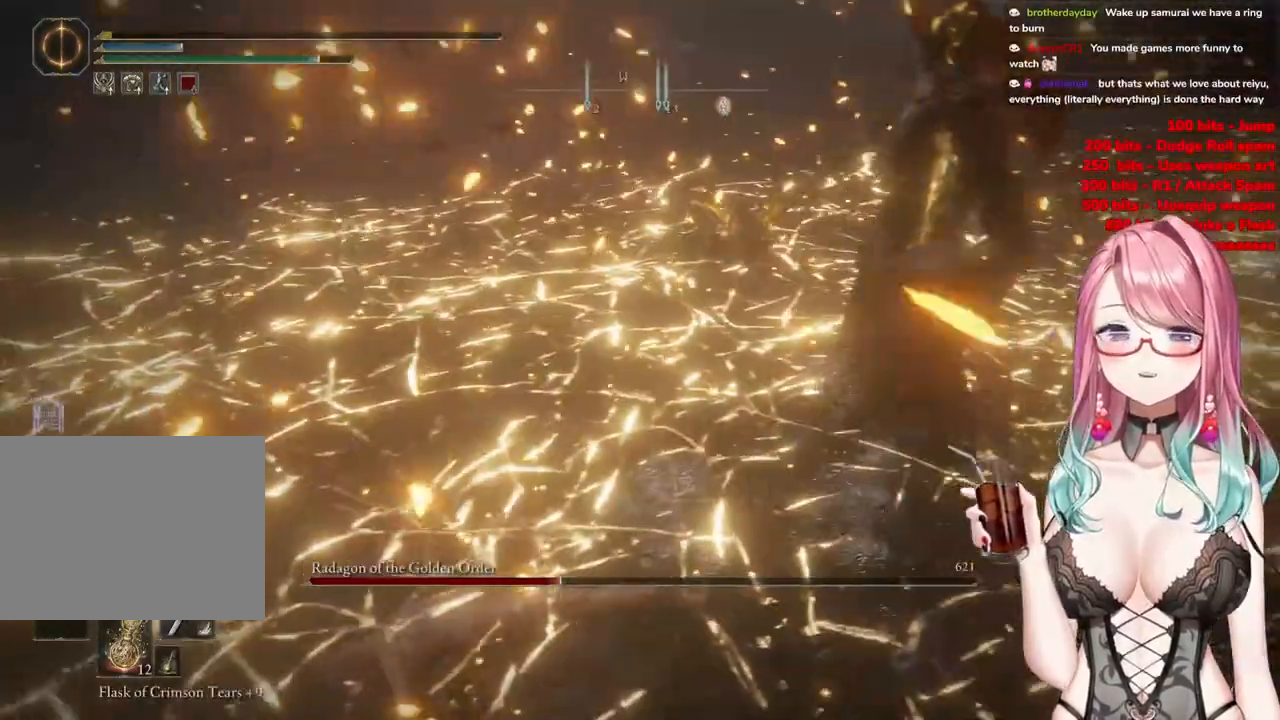
{"buttons": [], "left_stick": "center", "right_stick": "center", "events": [[33, "CIRCLE", "up"], [100, "left_stick", "center"], [117, "CIRCLE", "down"], [267, "CIRCLE", "up"], [384, "CIRCLE", "down"], [501, "CIRCLE", "up"]]}
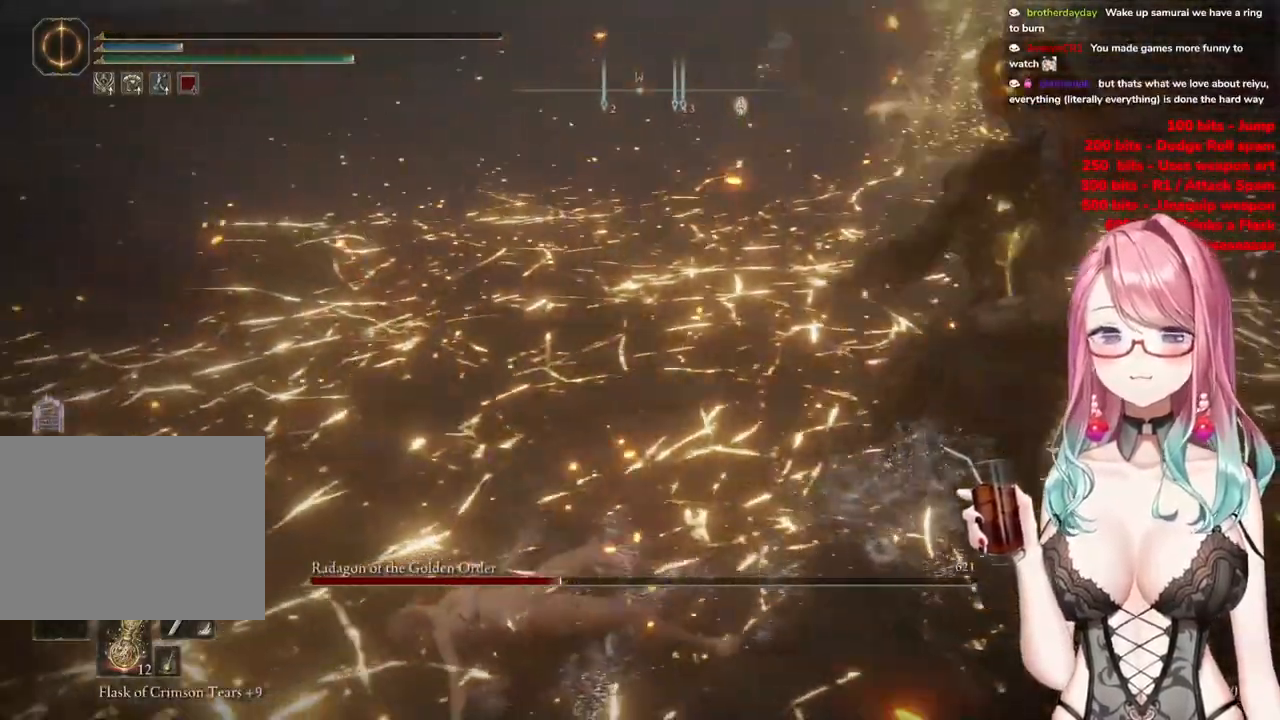
{"buttons": ["CIRCLE"], "left_stick": "center", "right_stick": "center", "events": [[150, "CIRCLE", "down"]]}
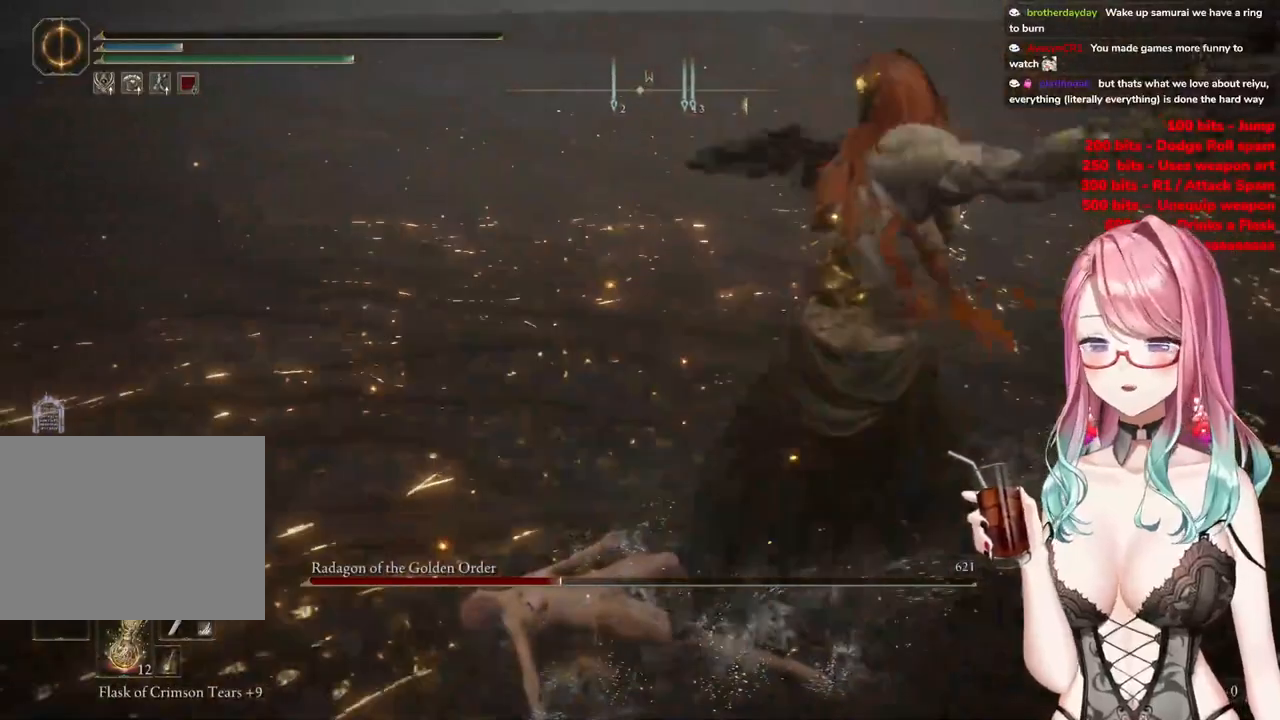
{"buttons": ["CIRCLE"], "left_stick": "center", "right_stick": "center", "events": [[251, "CIRCLE", "up"], [384, "CIRCLE", "down"]]}
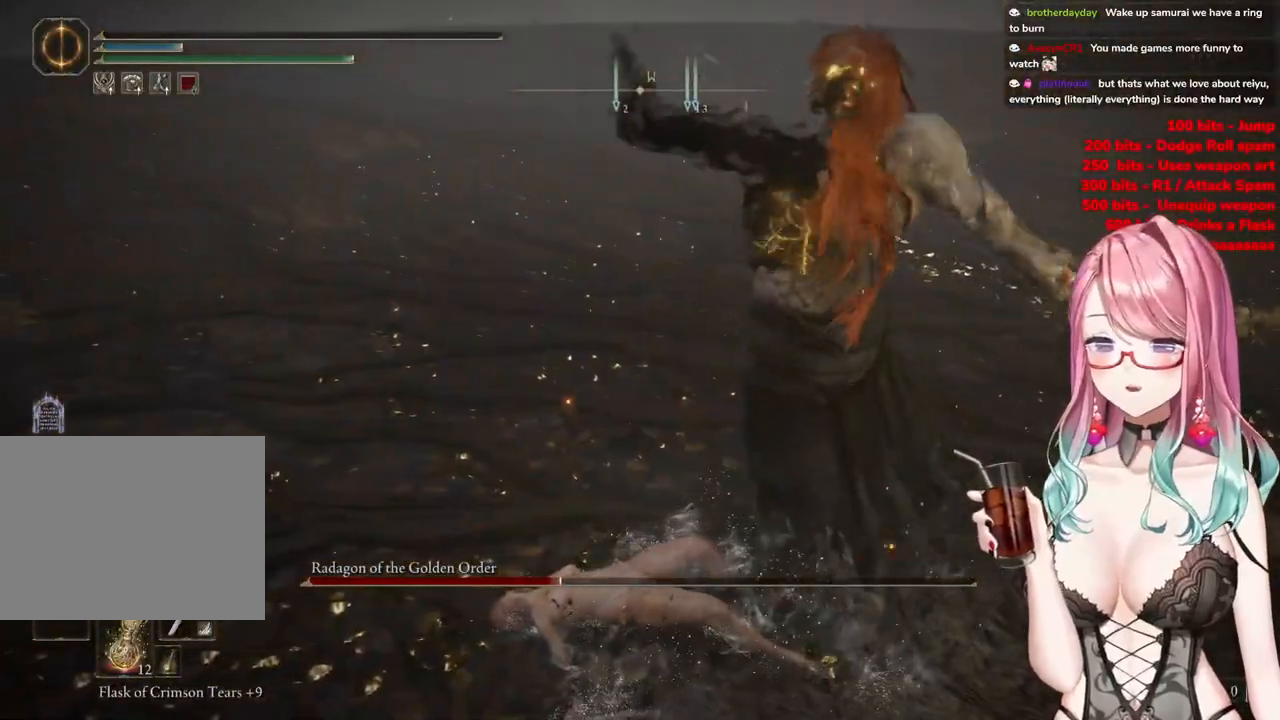
{"buttons": ["CIRCLE"], "left_stick": "center", "right_stick": "center", "events": [[67, "CIRCLE", "up"], [317, "CIRCLE", "down"]]}
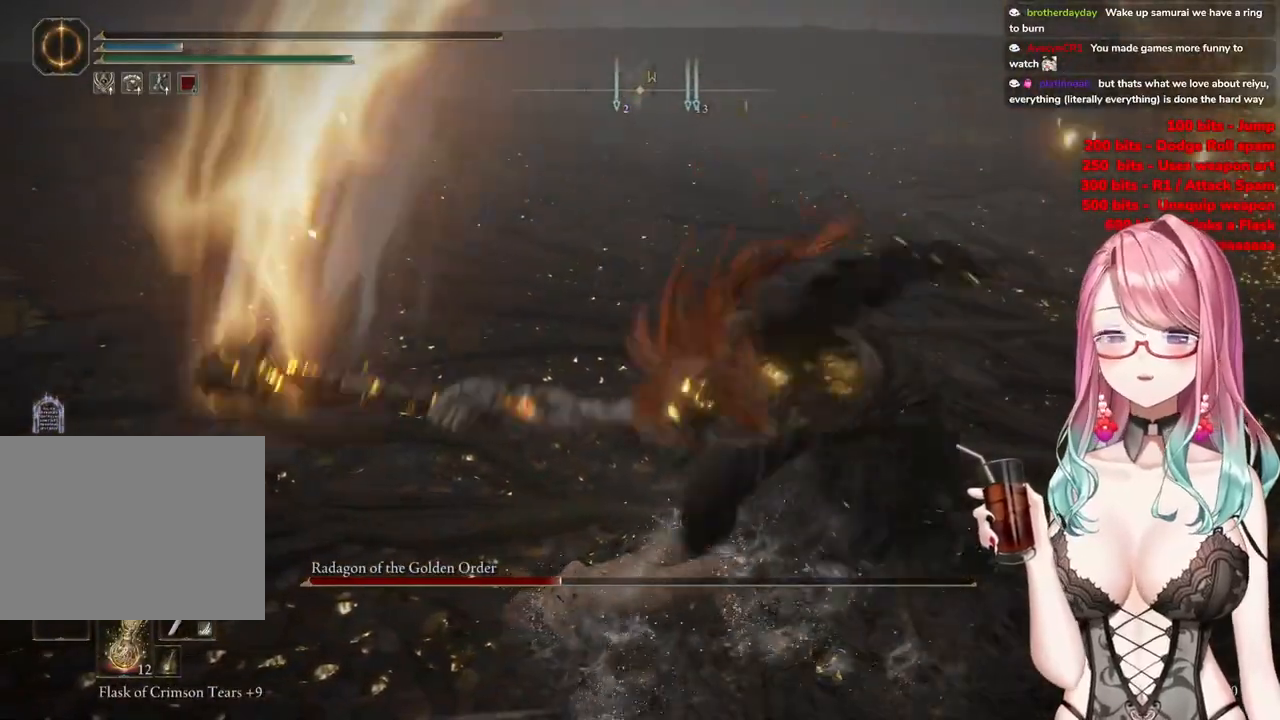
{"buttons": [], "left_stick": "center", "right_stick": "center", "events": [[34, "CIRCLE", "up"]]}
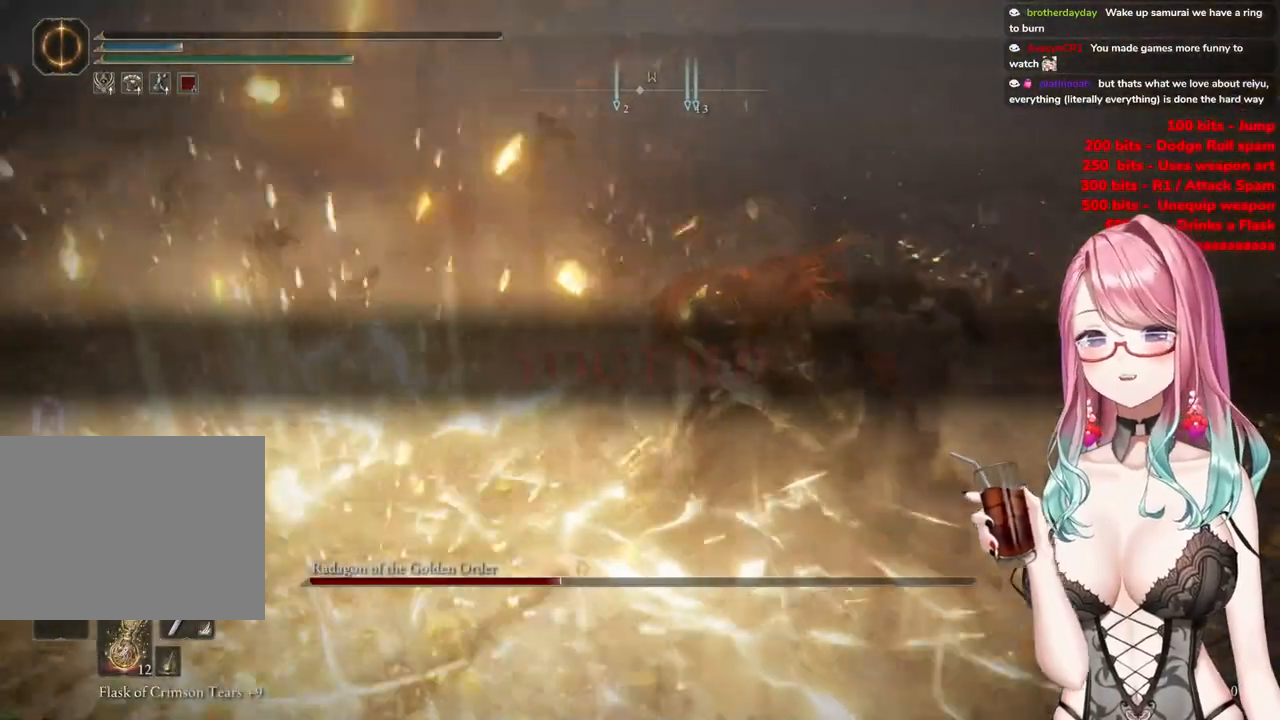
{"buttons": [], "left_stick": "center", "right_stick": "center", "events": []}
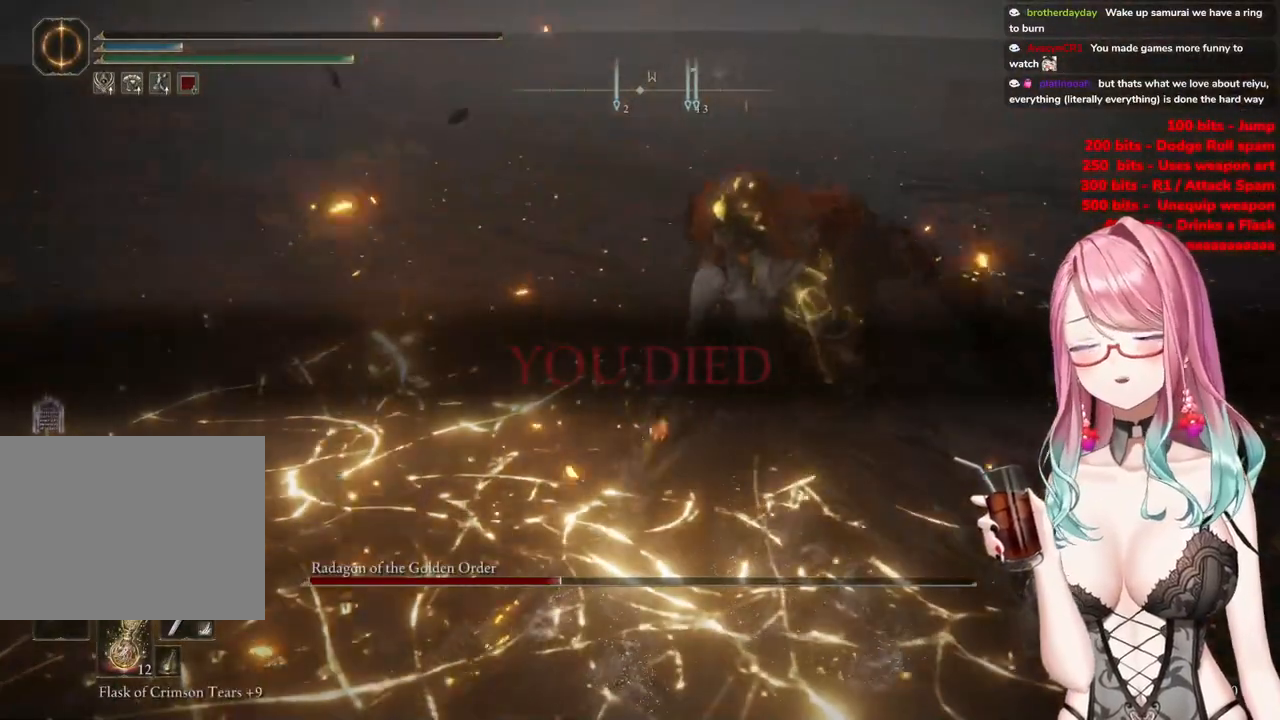
{"buttons": [], "left_stick": "center", "right_stick": "center", "events": []}
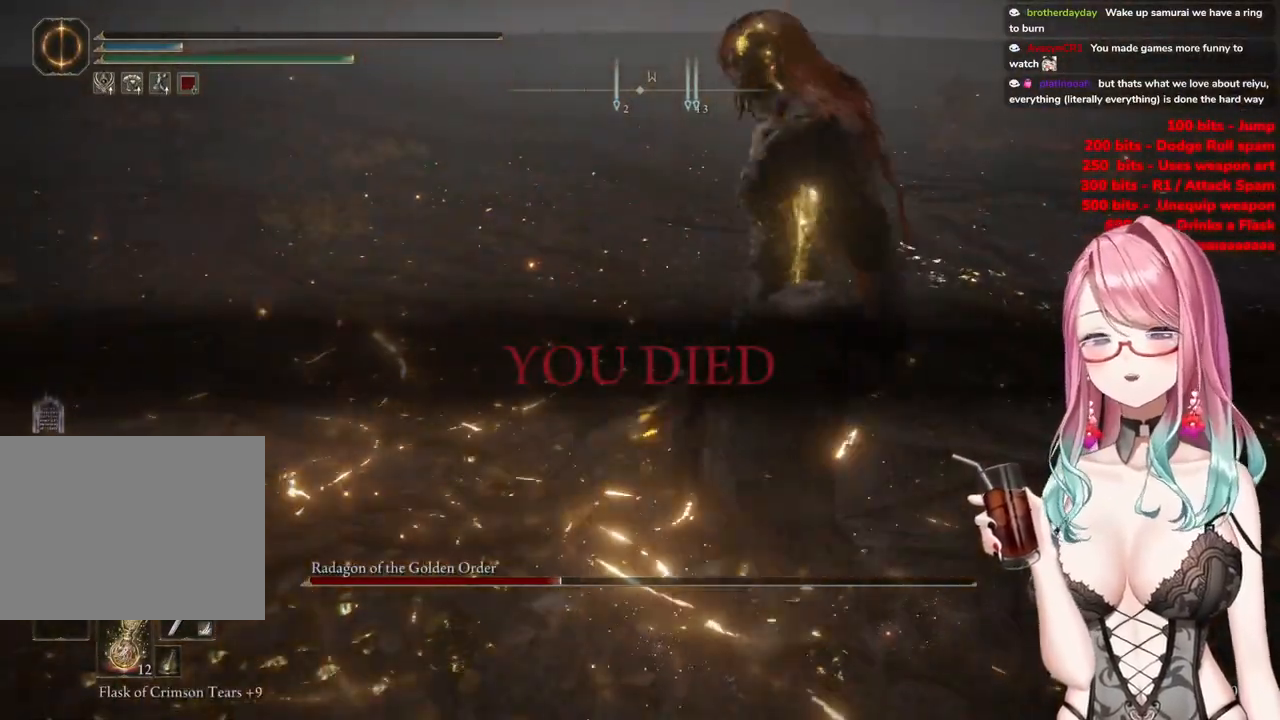
{"buttons": [], "left_stick": "center", "right_stick": "center", "events": []}
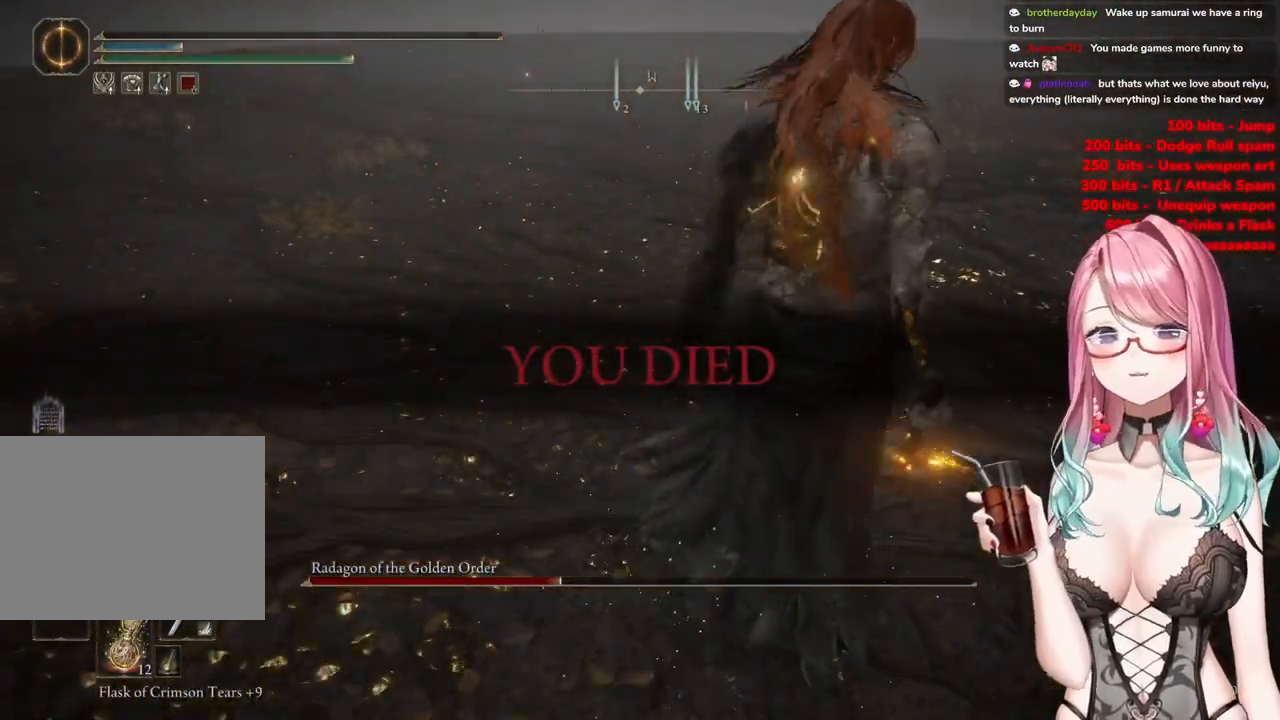
{"buttons": [], "left_stick": "center", "right_stick": "center", "events": []}
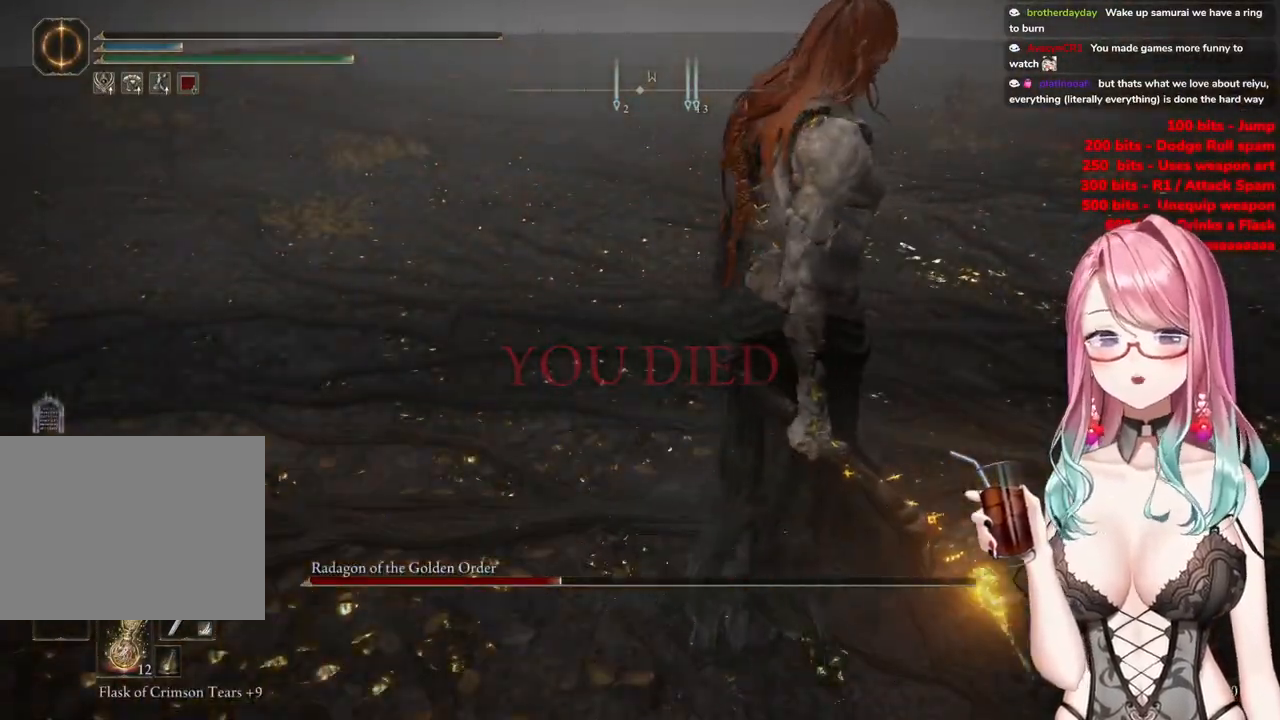
{"buttons": [], "left_stick": "center", "right_stick": "center", "events": []}
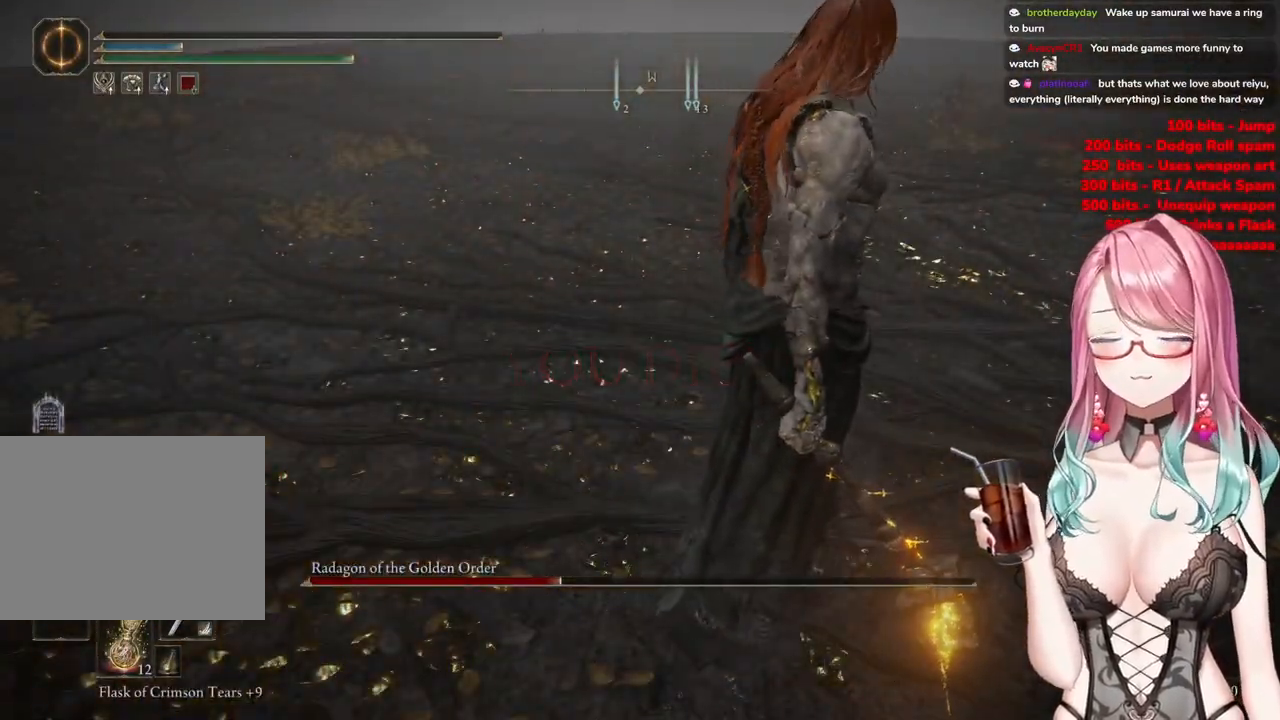
{"buttons": [], "left_stick": "center", "right_stick": "center", "events": []}
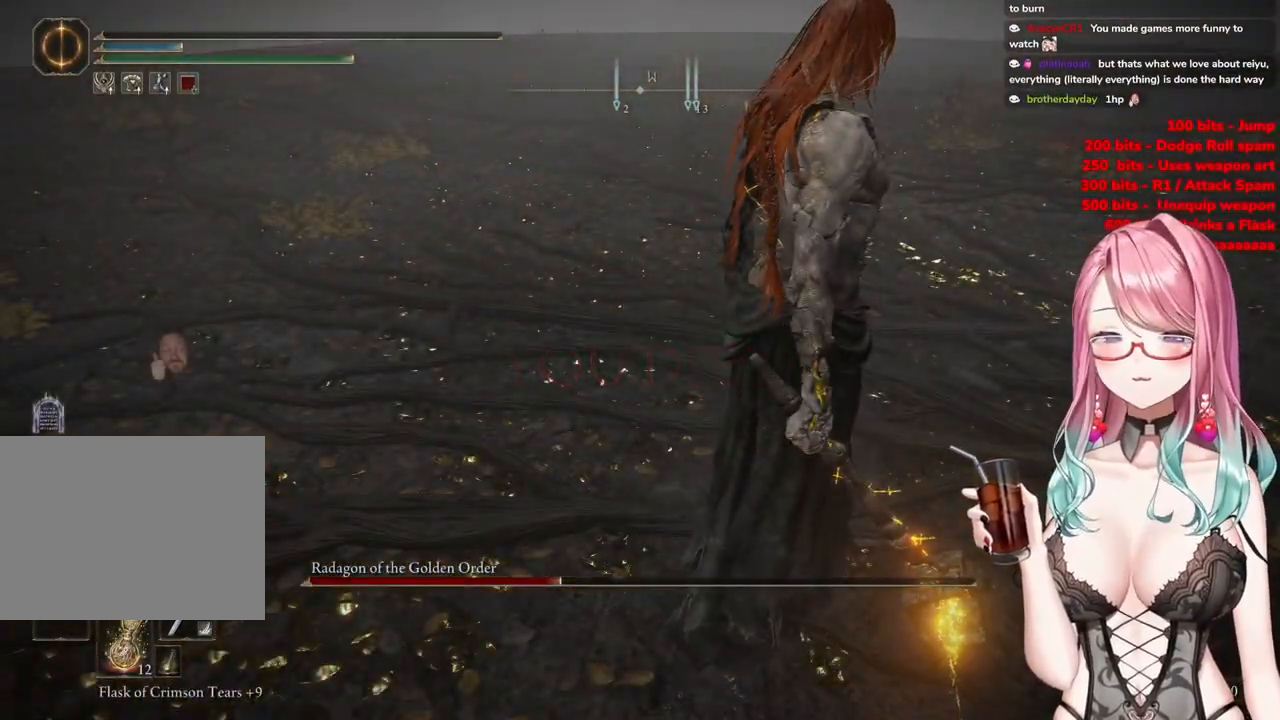
{"buttons": [], "left_stick": "center", "right_stick": "center", "events": []}
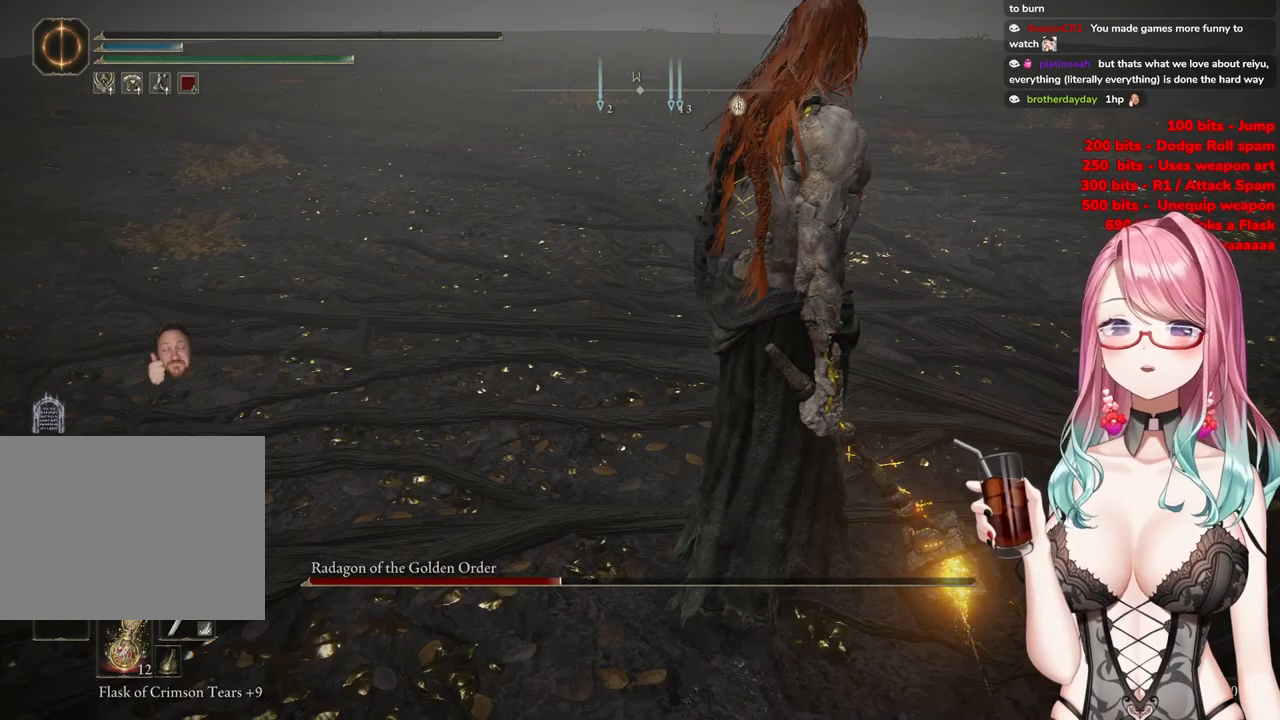
{"buttons": [], "left_stick": "center", "right_stick": "center", "events": []}
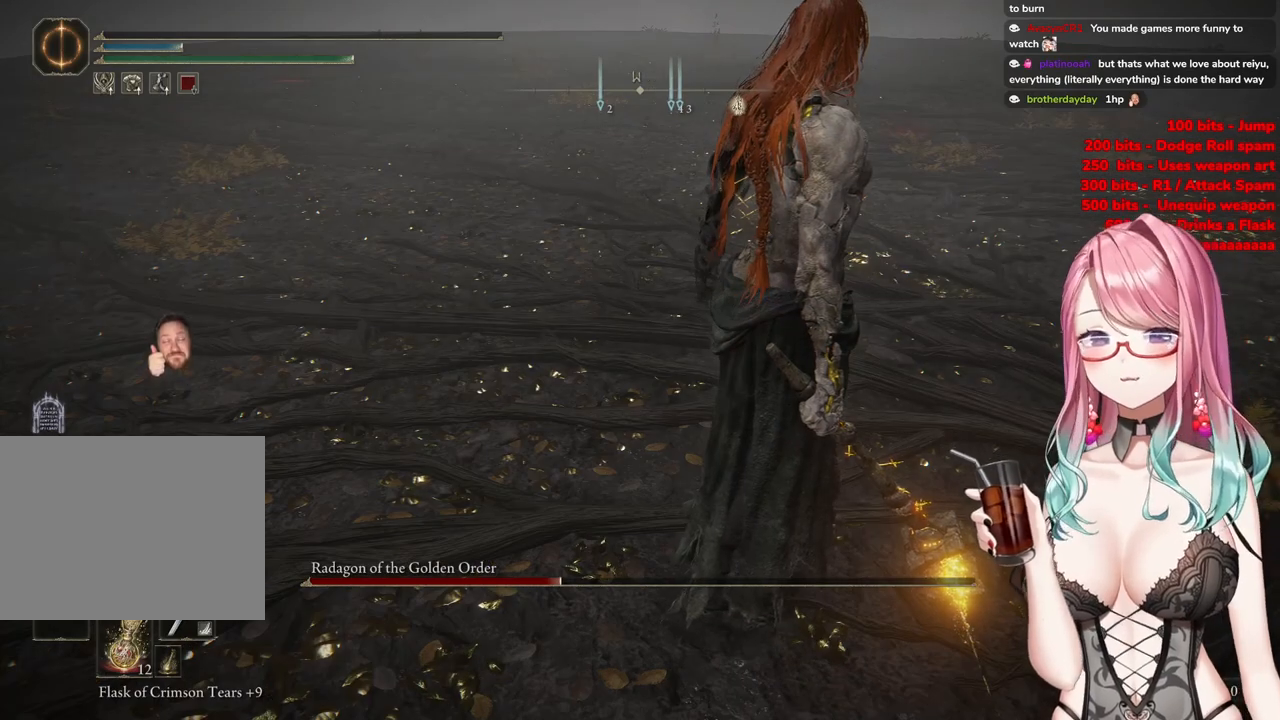
{"buttons": [], "left_stick": "center", "right_stick": "center", "events": []}
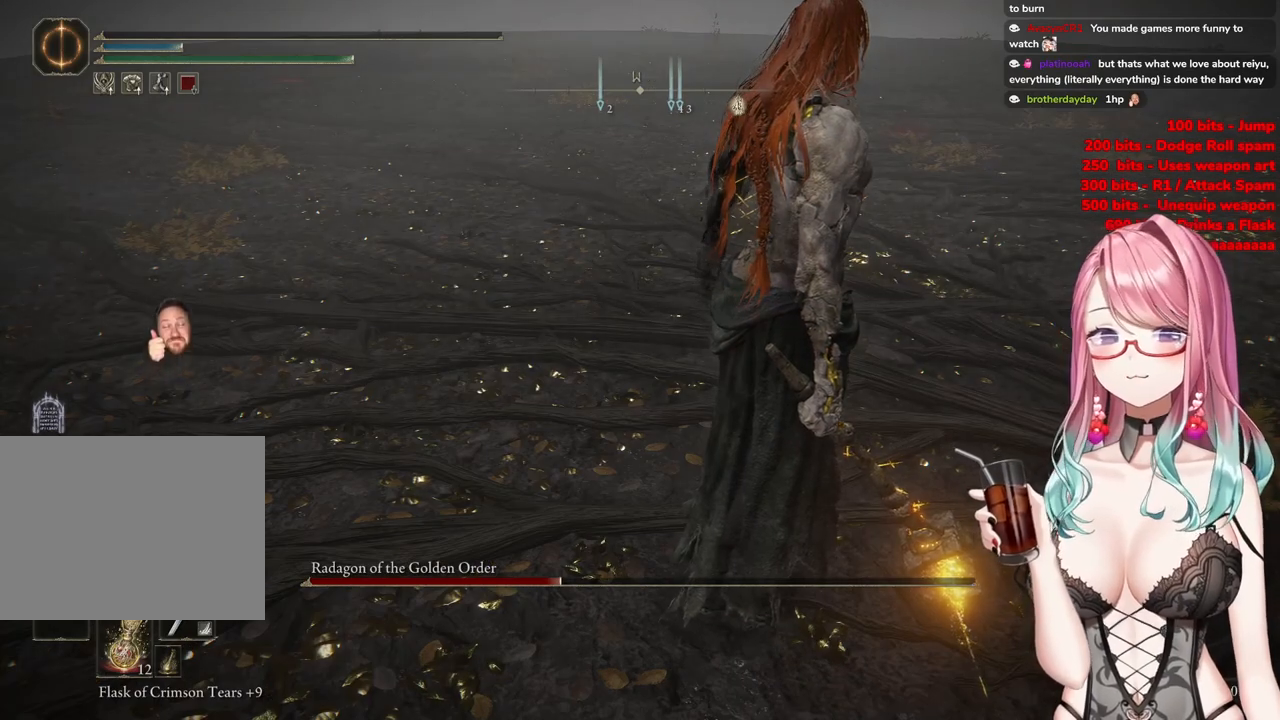
{"buttons": [], "left_stick": "center", "right_stick": "center", "events": [[100, "right_stick", "down-right"], [401, "right_stick", "center"]]}
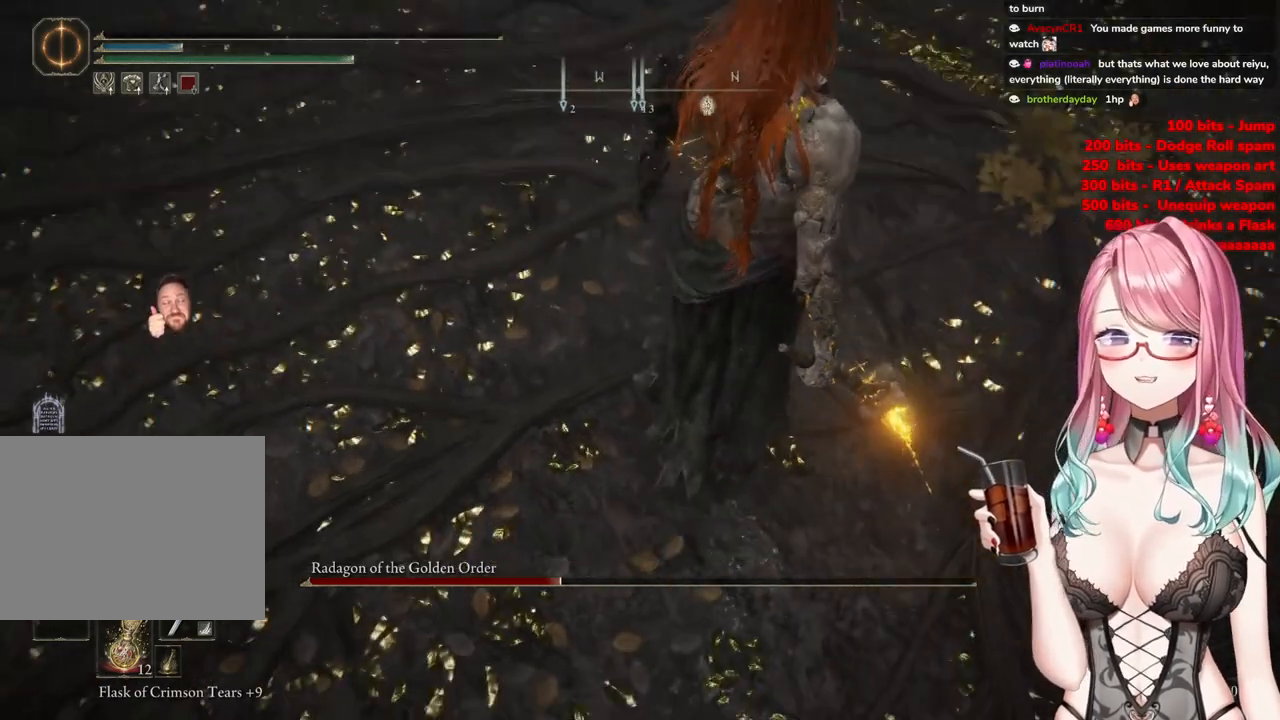
{"buttons": [], "left_stick": "center", "right_stick": "center", "events": [[367, "right_stick", "up"], [500, "right_stick", "center"]]}